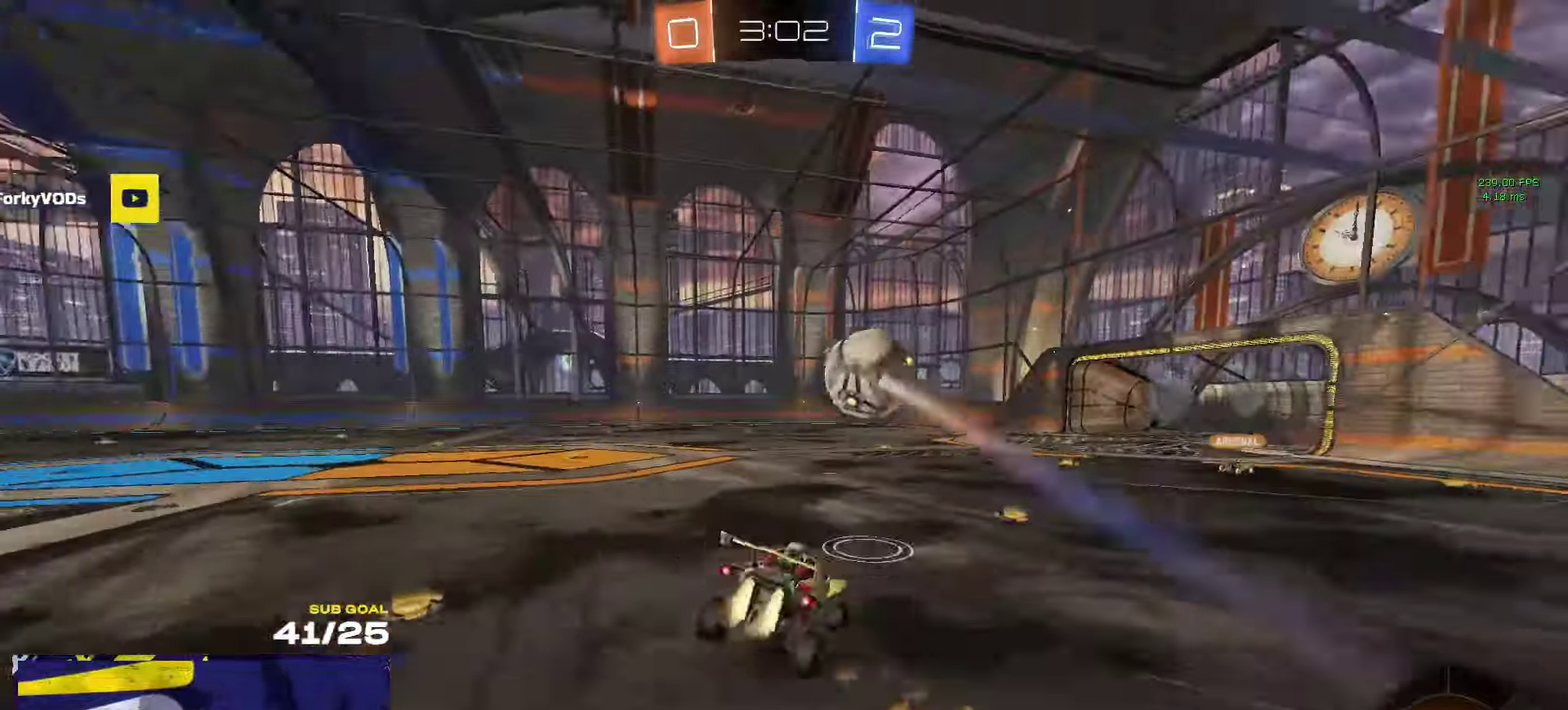
Gameplay with a controller (Xbox layout); each line is a JSON object with the inputs held at the frame after it. "events" lists button and stick changes between this image and that frame as [ms after this image, input, new state], when the widget could be followed in between.
{"buttons": ["L1", "R2"], "left_stick": "up-left", "right_stick": "center"}
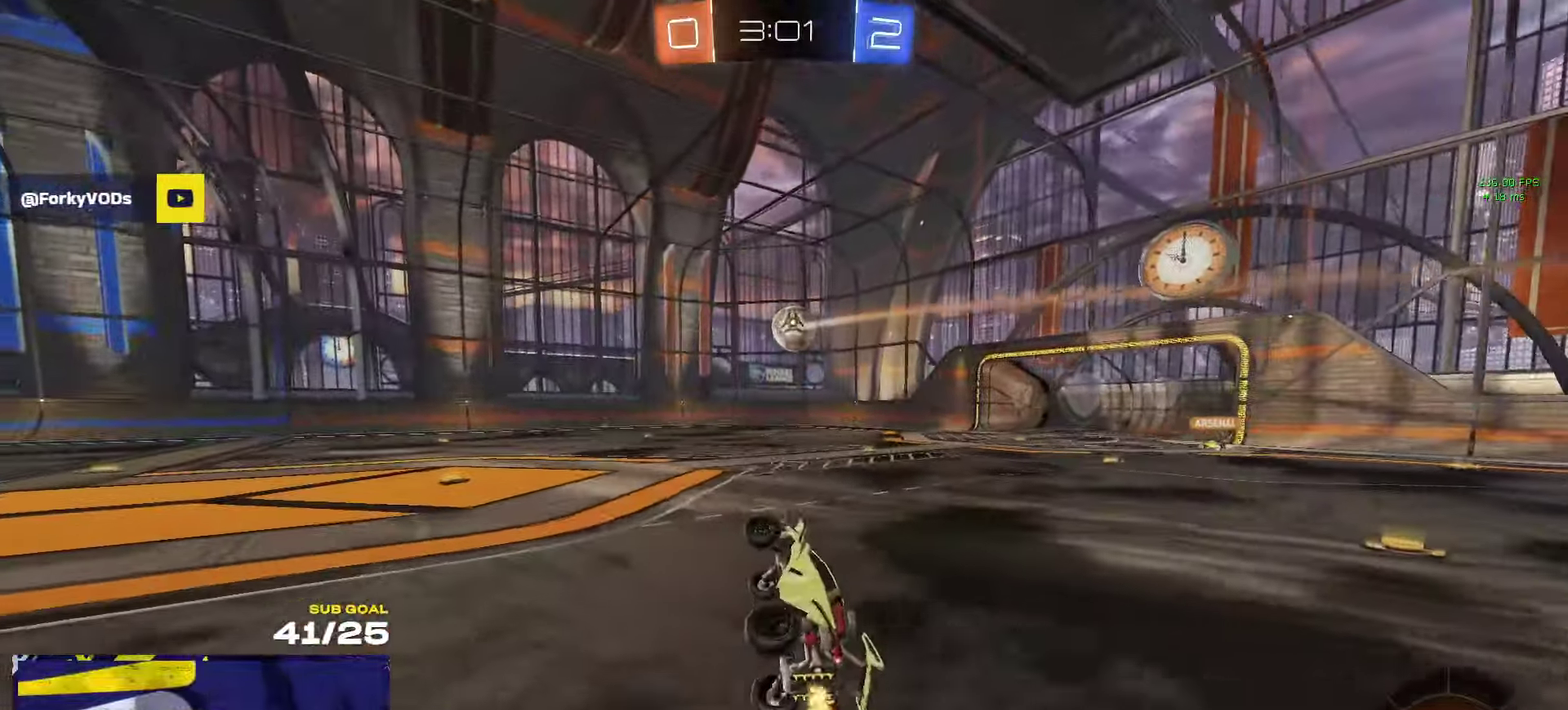
{"buttons": ["R2"], "left_stick": "center", "right_stick": "center", "events": [[50, "Y", "down"], [133, "L1", "up"], [133, "Y", "up"], [133, "left_stick", "left"], [183, "left_stick", "center"], [217, "R1", "down"], [300, "left_stick", "right"], [450, "left_stick", "center"], [500, "R1", "up"]]}
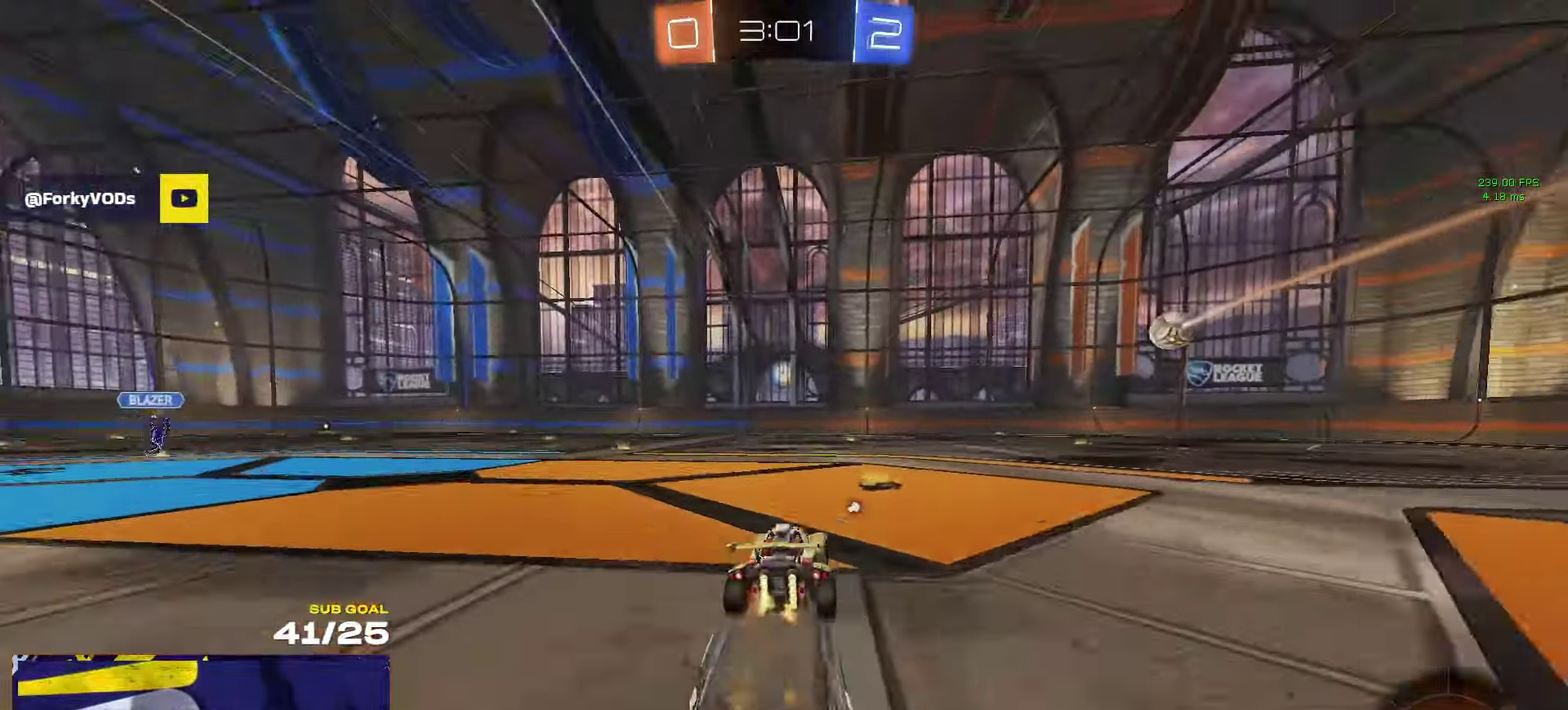
{"buttons": ["R2"], "left_stick": "right", "right_stick": "center", "events": [[167, "Y", "down"], [217, "Y", "up"], [250, "left_stick", "left"], [367, "left_stick", "center"], [417, "left_stick", "right"]]}
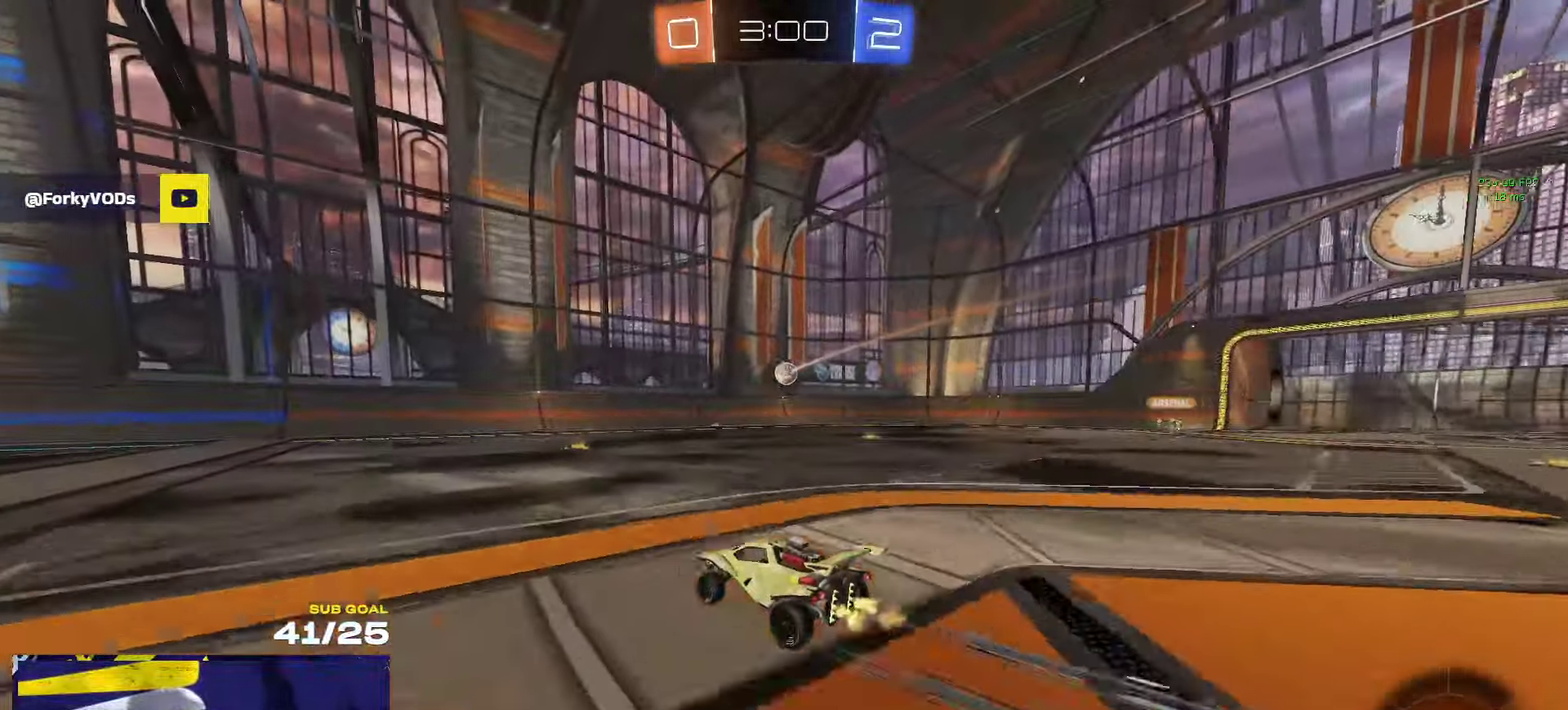
{"buttons": ["R2"], "left_stick": "left", "right_stick": "center", "events": [[117, "left_stick", "center"], [483, "left_stick", "left"]]}
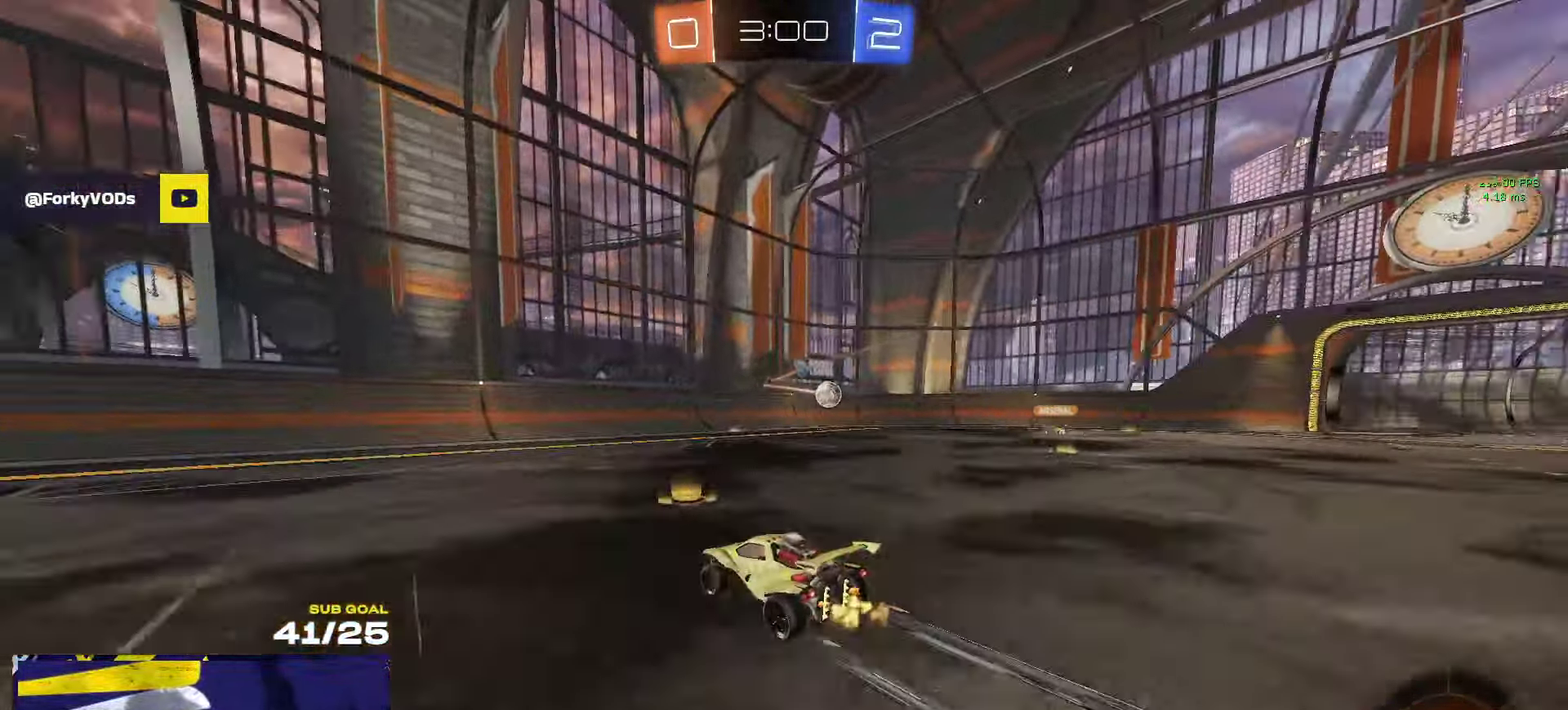
{"buttons": ["R2"], "left_stick": "left", "right_stick": "center", "events": [[17, "X", "down"], [133, "X", "up"]]}
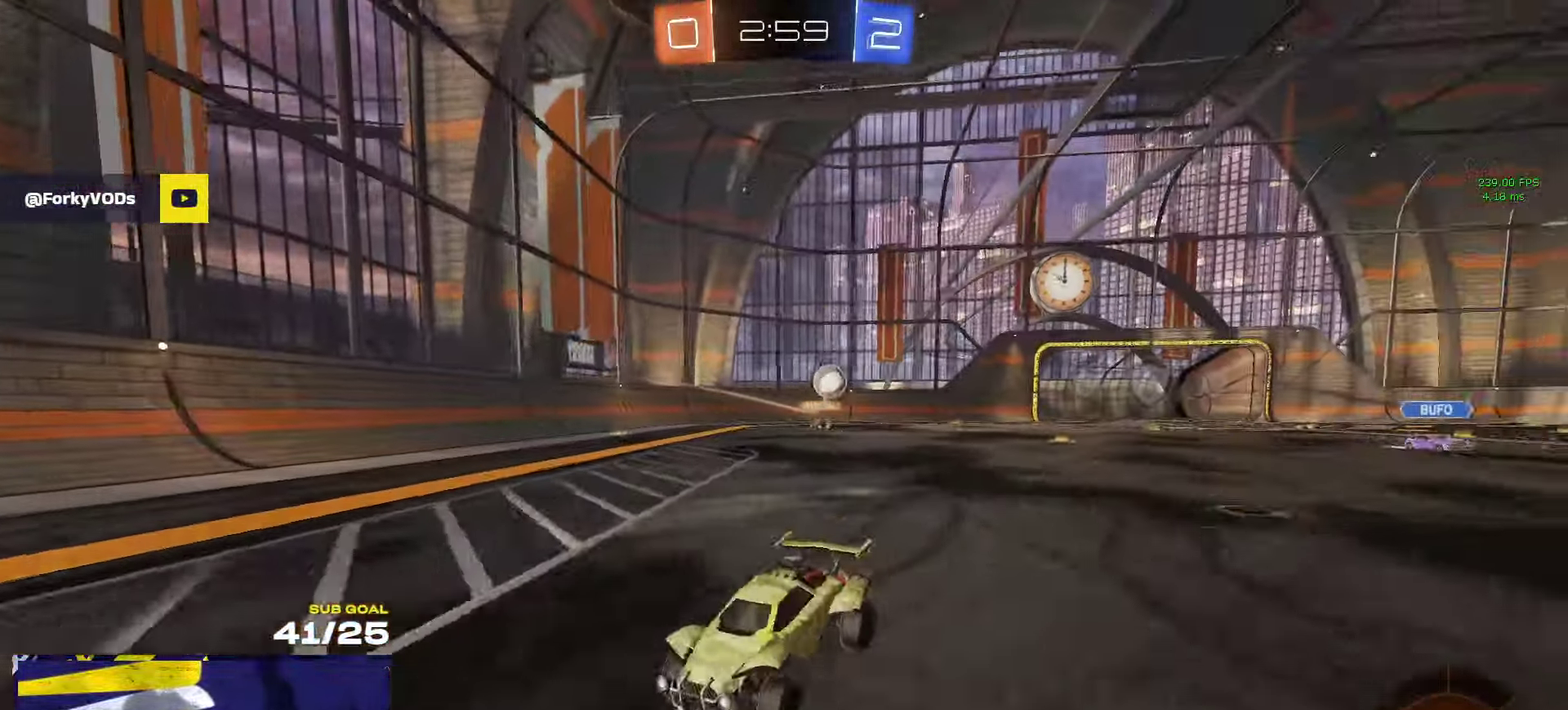
{"buttons": ["R2"], "left_stick": "center", "right_stick": "center", "events": [[17, "X", "down"], [83, "X", "up"], [267, "left_stick", "right"], [300, "Y", "down"], [367, "Y", "up"], [417, "left_stick", "center"]]}
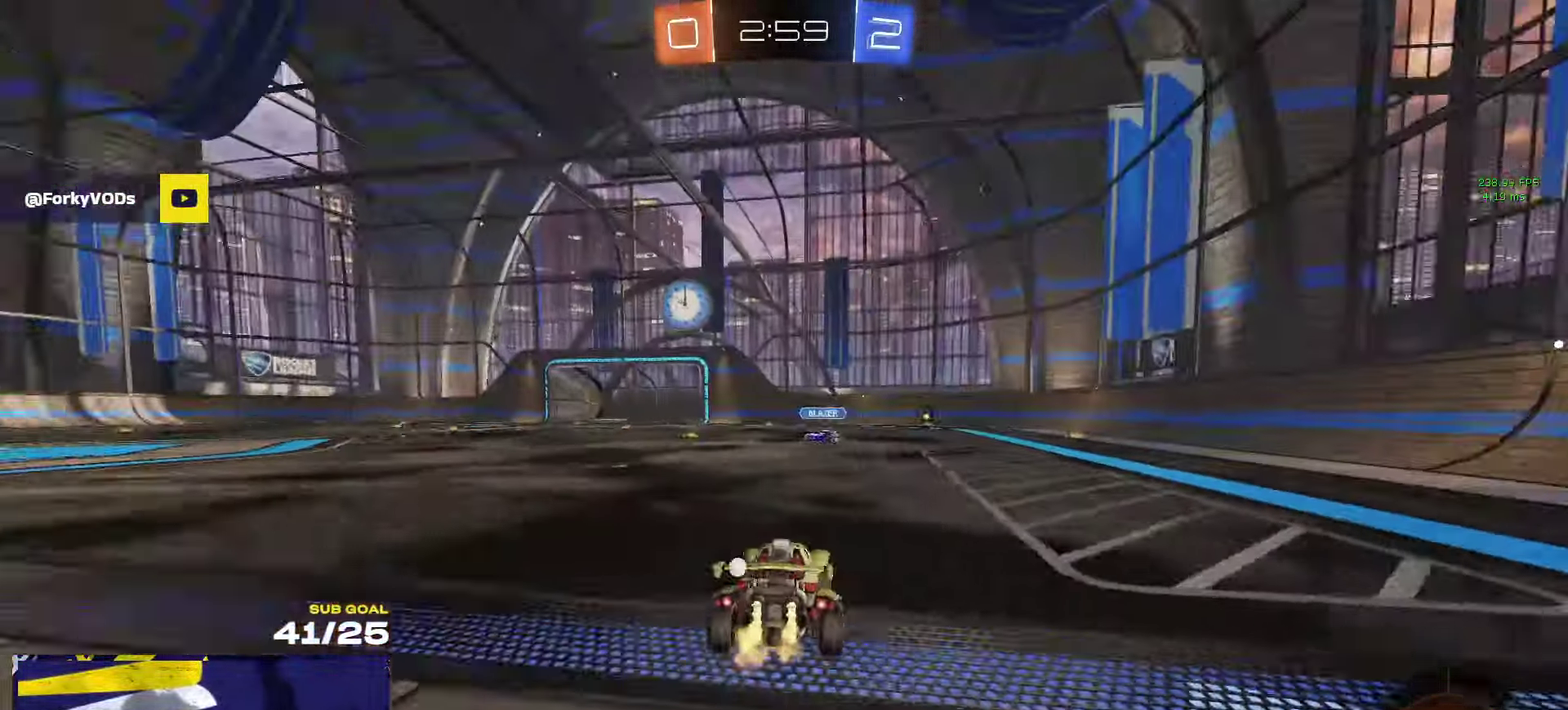
{"buttons": [], "left_stick": "down-left", "right_stick": "center", "events": [[250, "left_stick", "left"], [433, "R2", "up"], [467, "left_stick", "down-left"]]}
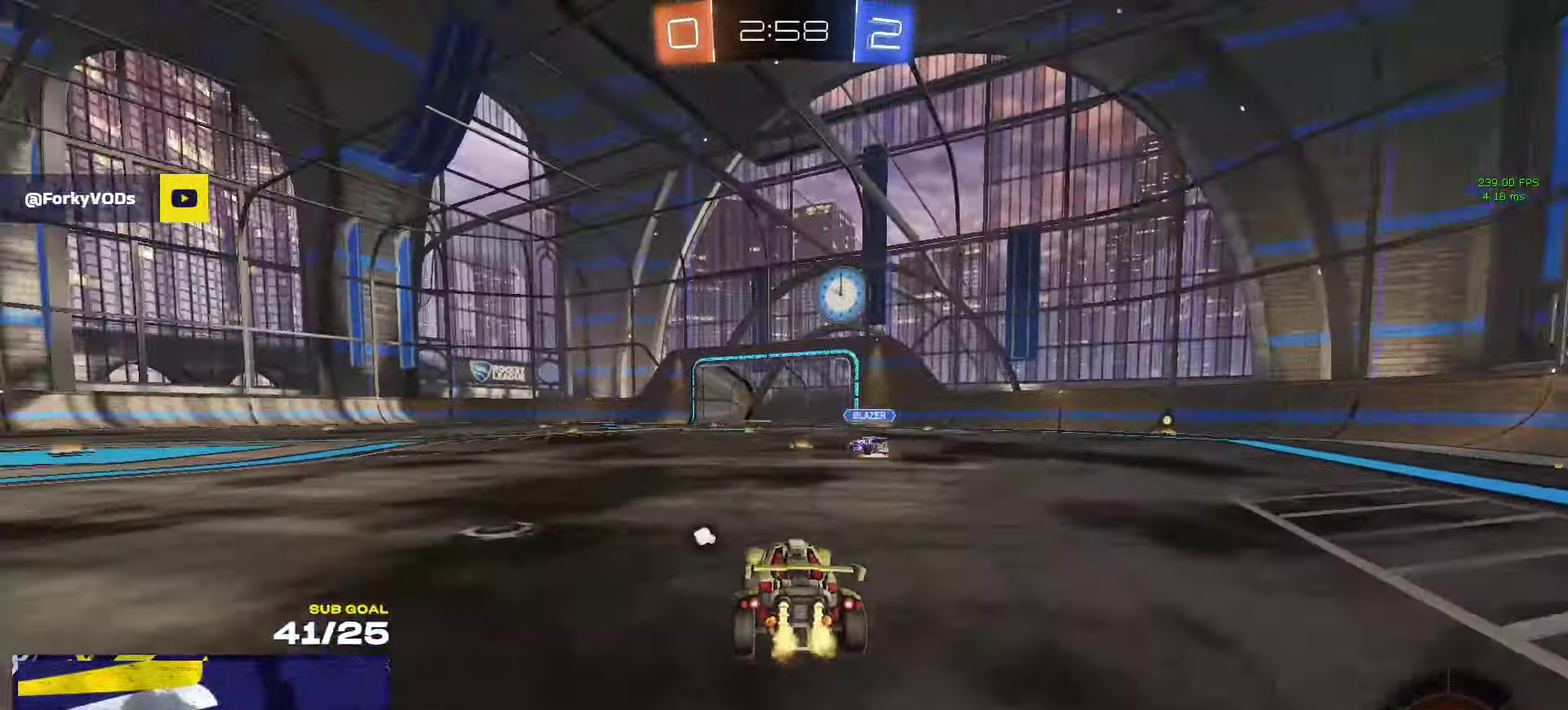
{"buttons": ["A", "R1"], "left_stick": "center", "right_stick": "center", "events": [[33, "left_stick", "down-right"], [83, "A", "down"], [100, "R2", "down"], [133, "R1", "down"], [167, "left_stick", "down"], [217, "R2", "up"], [267, "left_stick", "down-left"], [283, "L1", "down"], [367, "A", "up"], [383, "L1", "up"], [383, "left_stick", "center"], [450, "A", "down"]]}
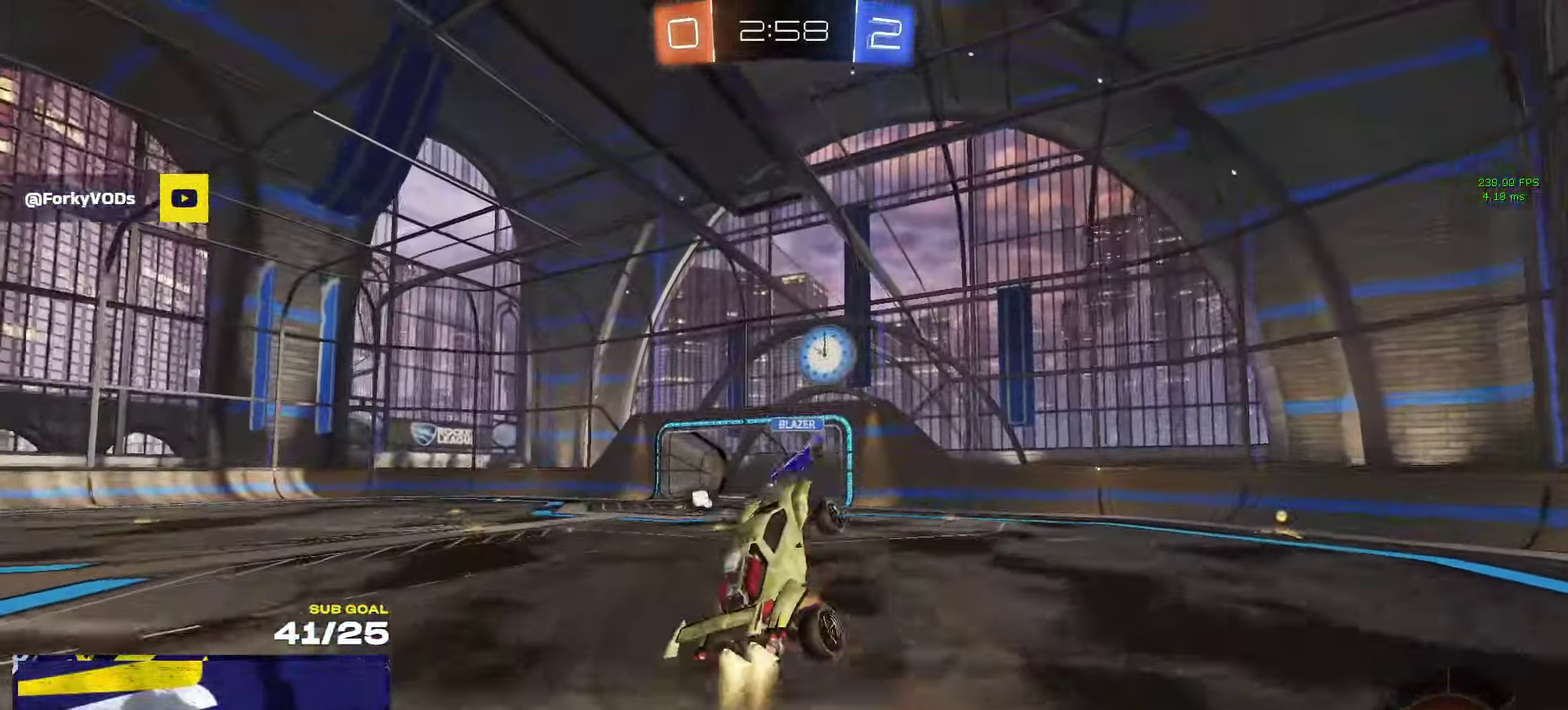
{"buttons": ["L3"], "left_stick": "right", "right_stick": "center"}
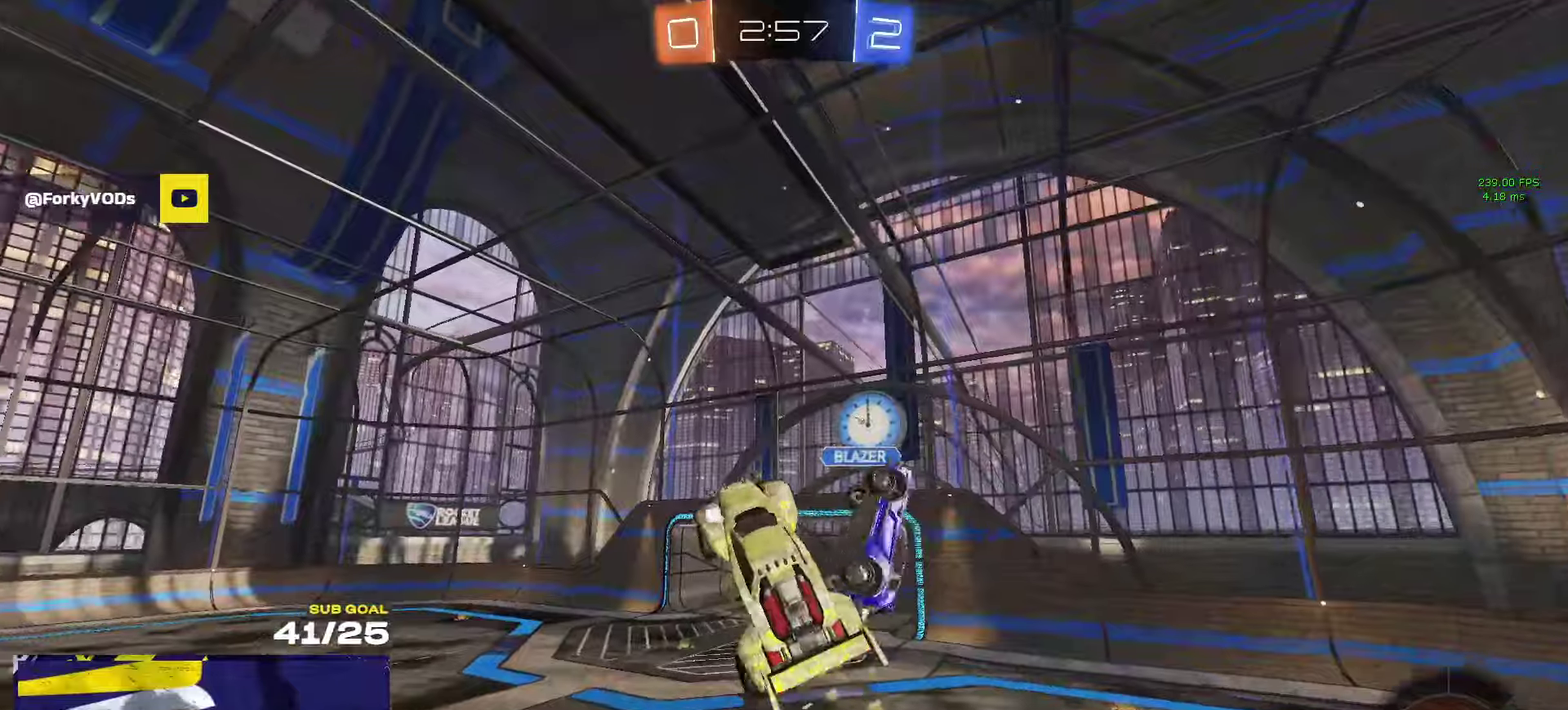
{"buttons": ["L3"], "left_stick": "up", "right_stick": "center", "events": [[134, "left_stick", "down-right"], [200, "left_stick", "down"], [400, "left_stick", "down-right"], [500, "left_stick", "up"]]}
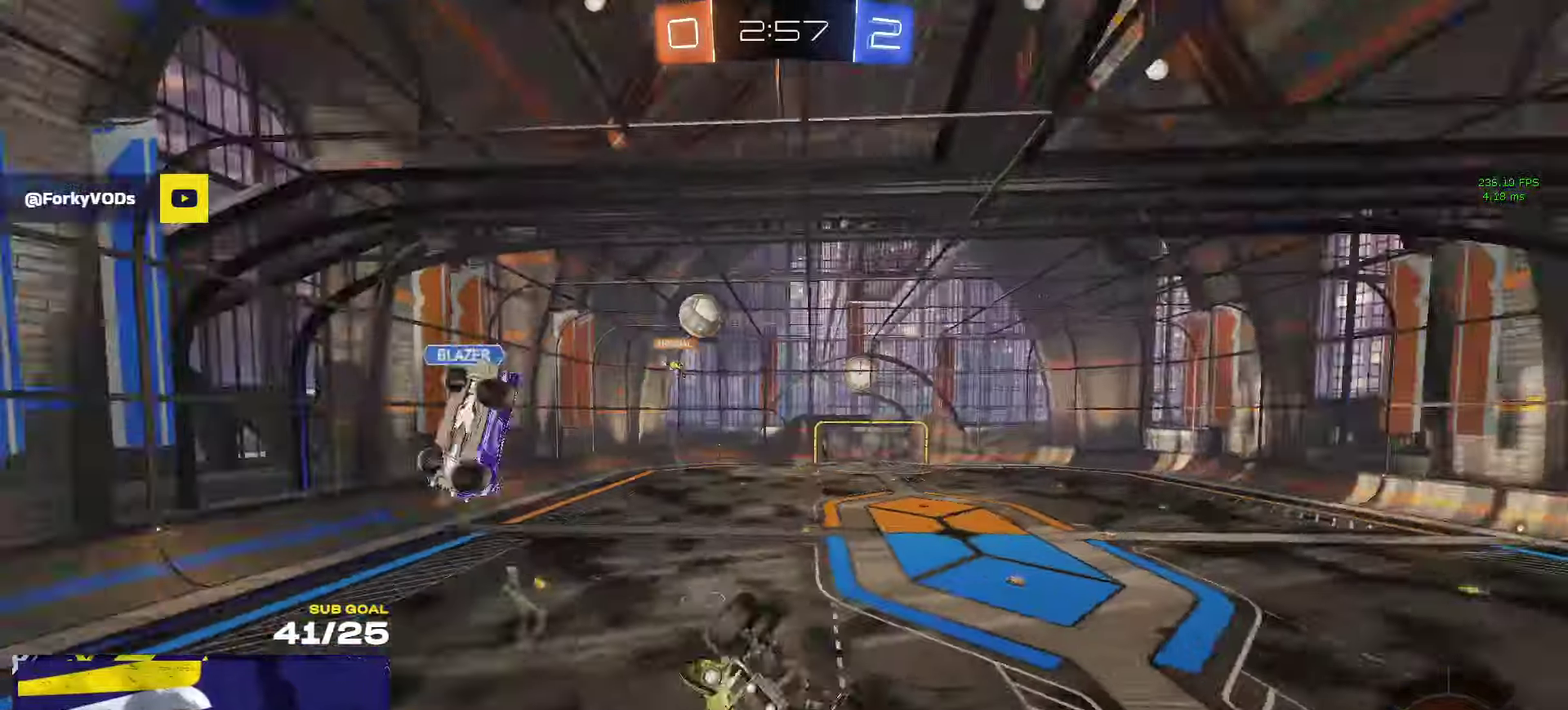
{"buttons": [], "left_stick": "down-right", "right_stick": "center"}
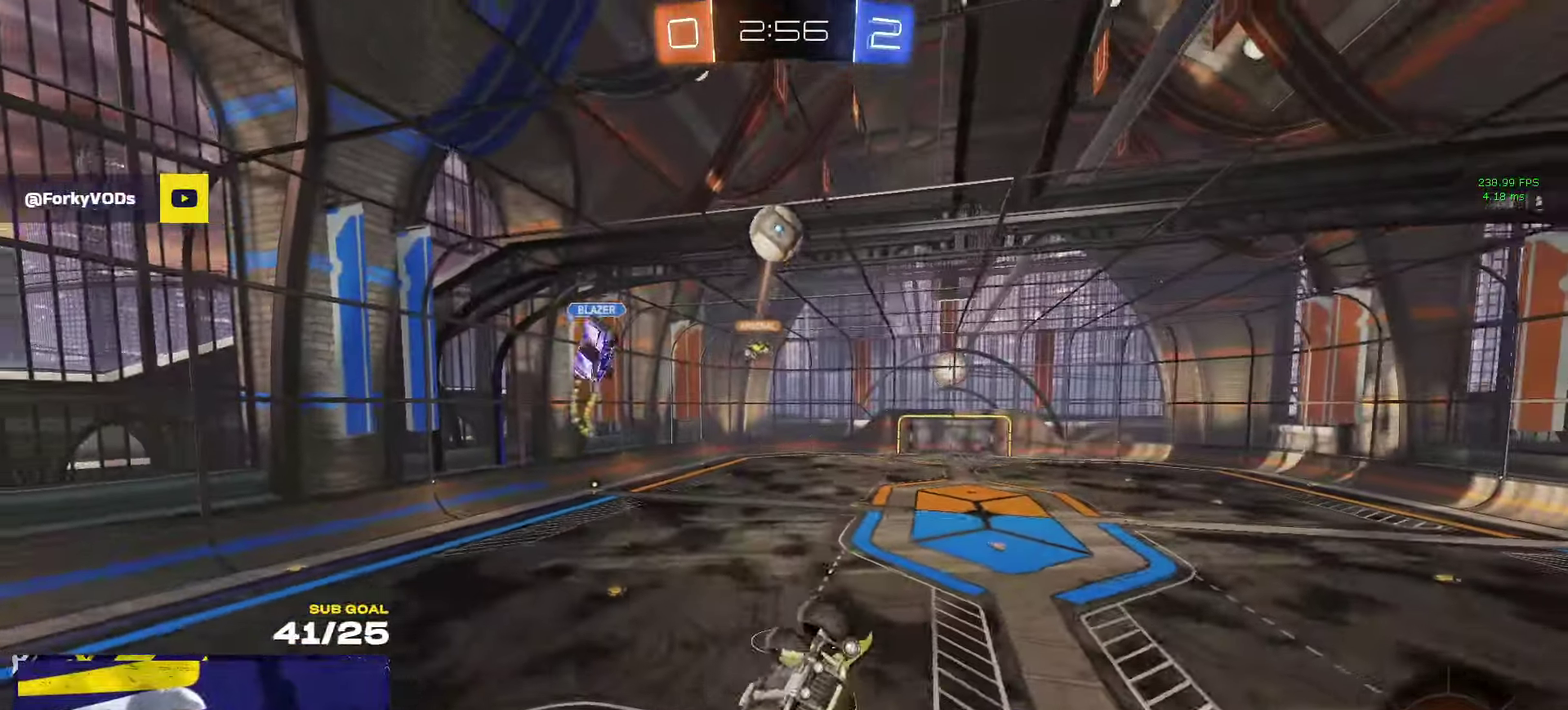
{"buttons": ["L3"], "left_stick": "center", "right_stick": "center"}
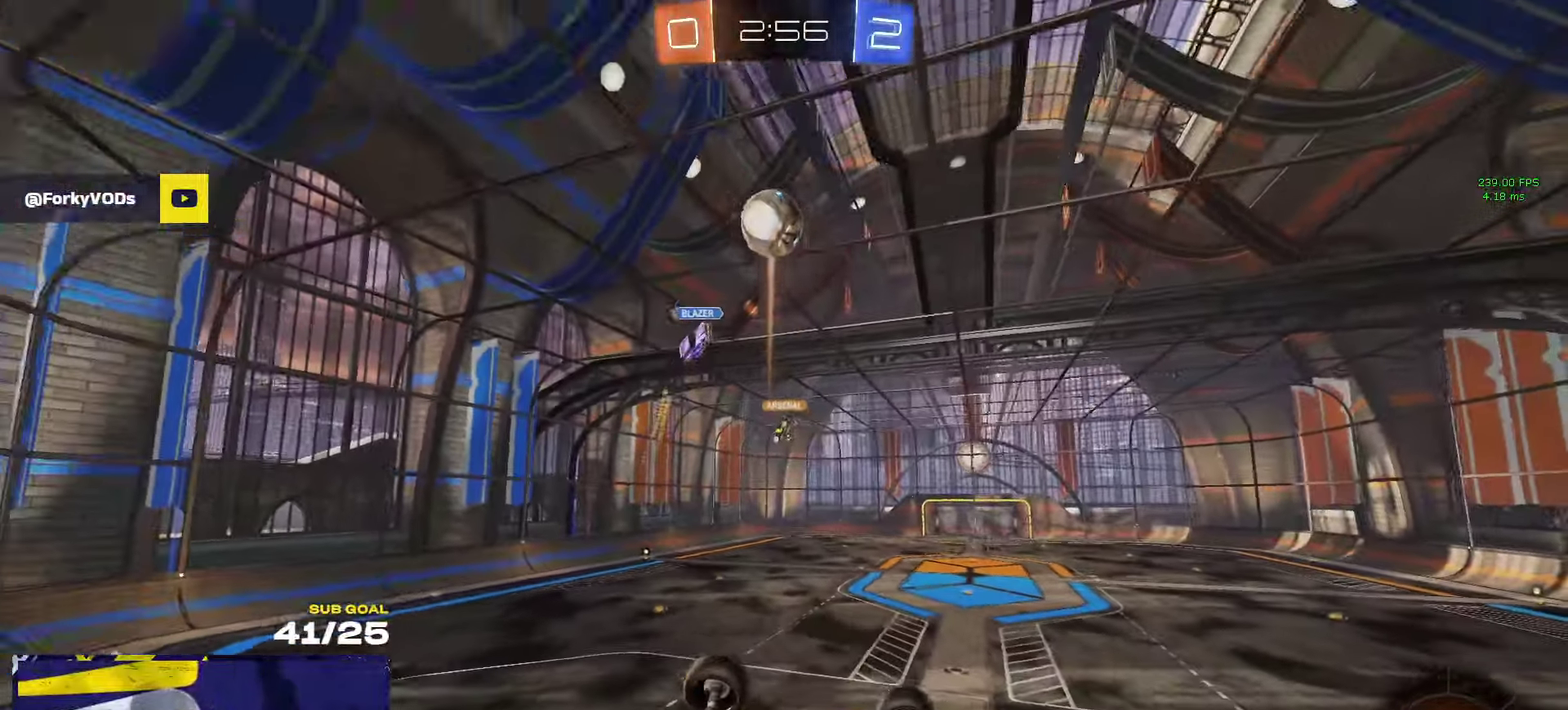
{"buttons": ["R2"], "left_stick": "left", "right_stick": "center"}
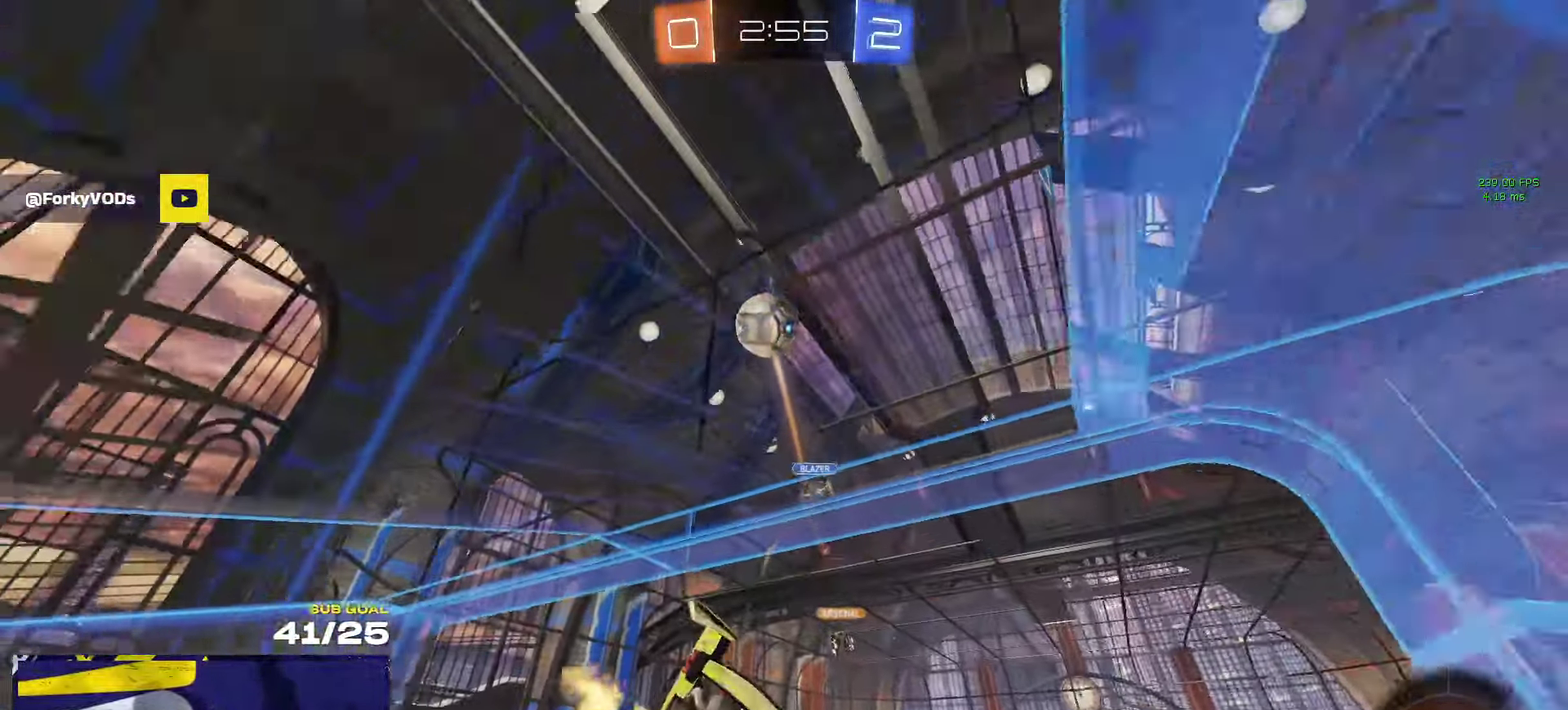
{"buttons": ["R1", "R2"], "left_stick": "center", "right_stick": "center"}
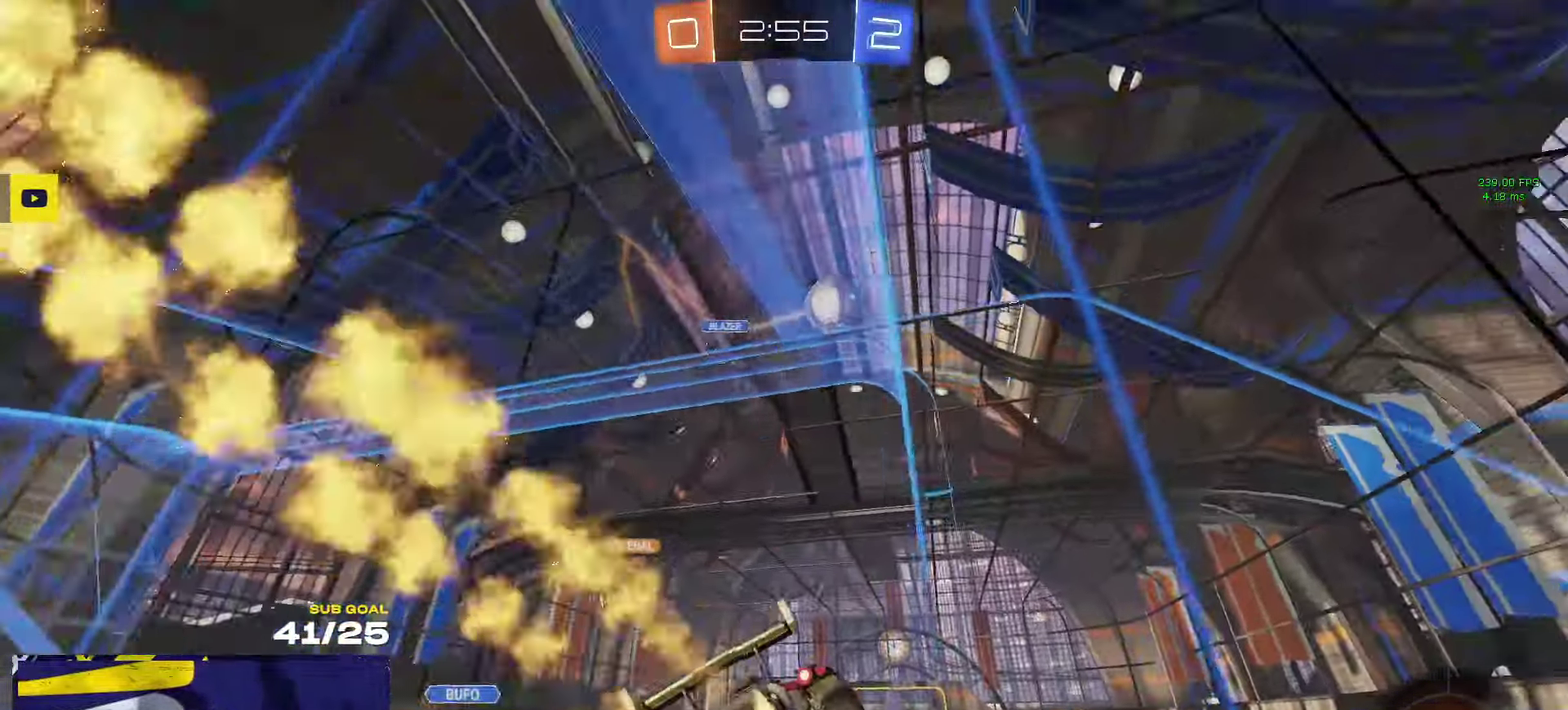
{"buttons": ["R1", "L3"], "left_stick": "down", "right_stick": "center"}
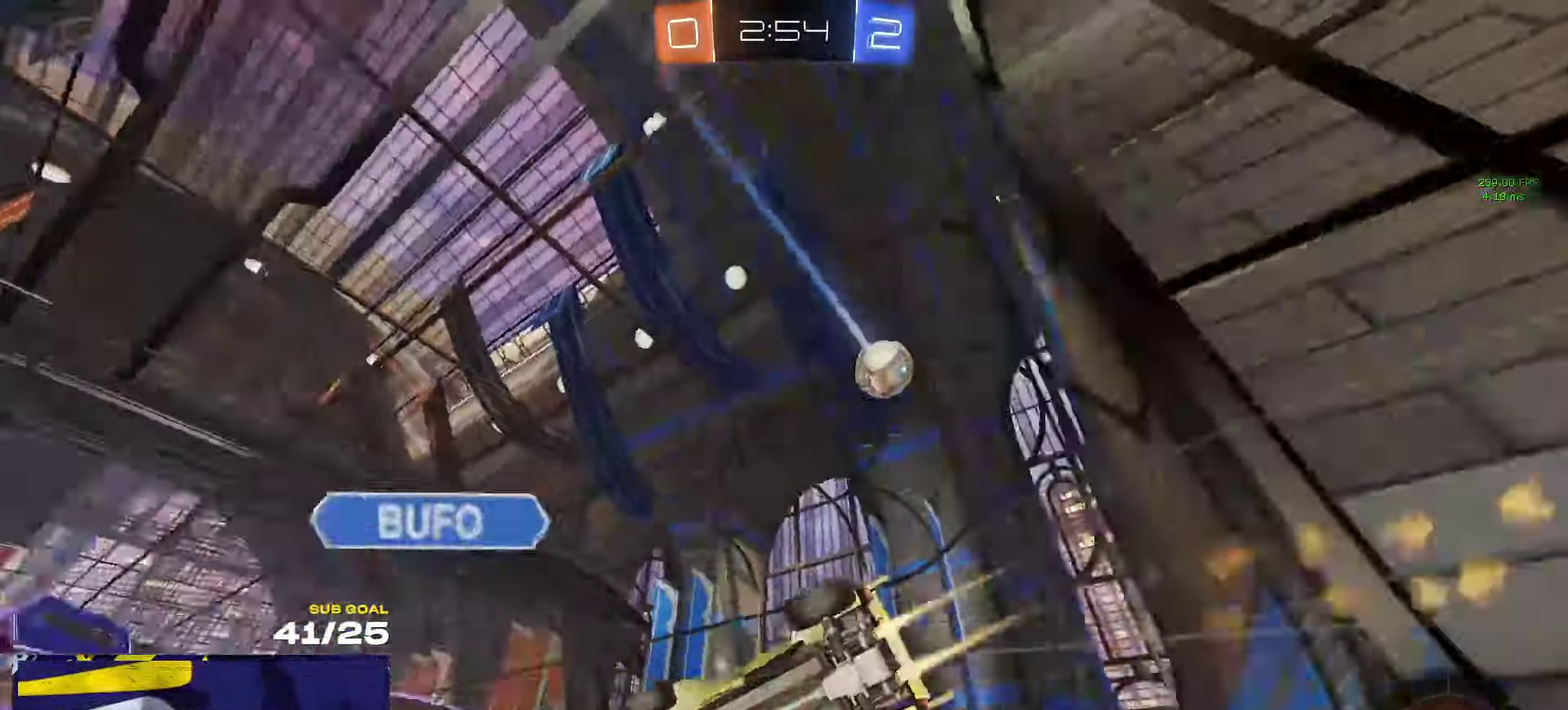
{"buttons": ["R2", "L3"], "left_stick": "up-right", "right_stick": "center", "events": [[17, "Y", "down"], [134, "Y", "up"], [184, "left_stick", "down-right"], [300, "R1", "up"], [367, "R2", "down"], [450, "left_stick", "right"], [500, "left_stick", "up-right"]]}
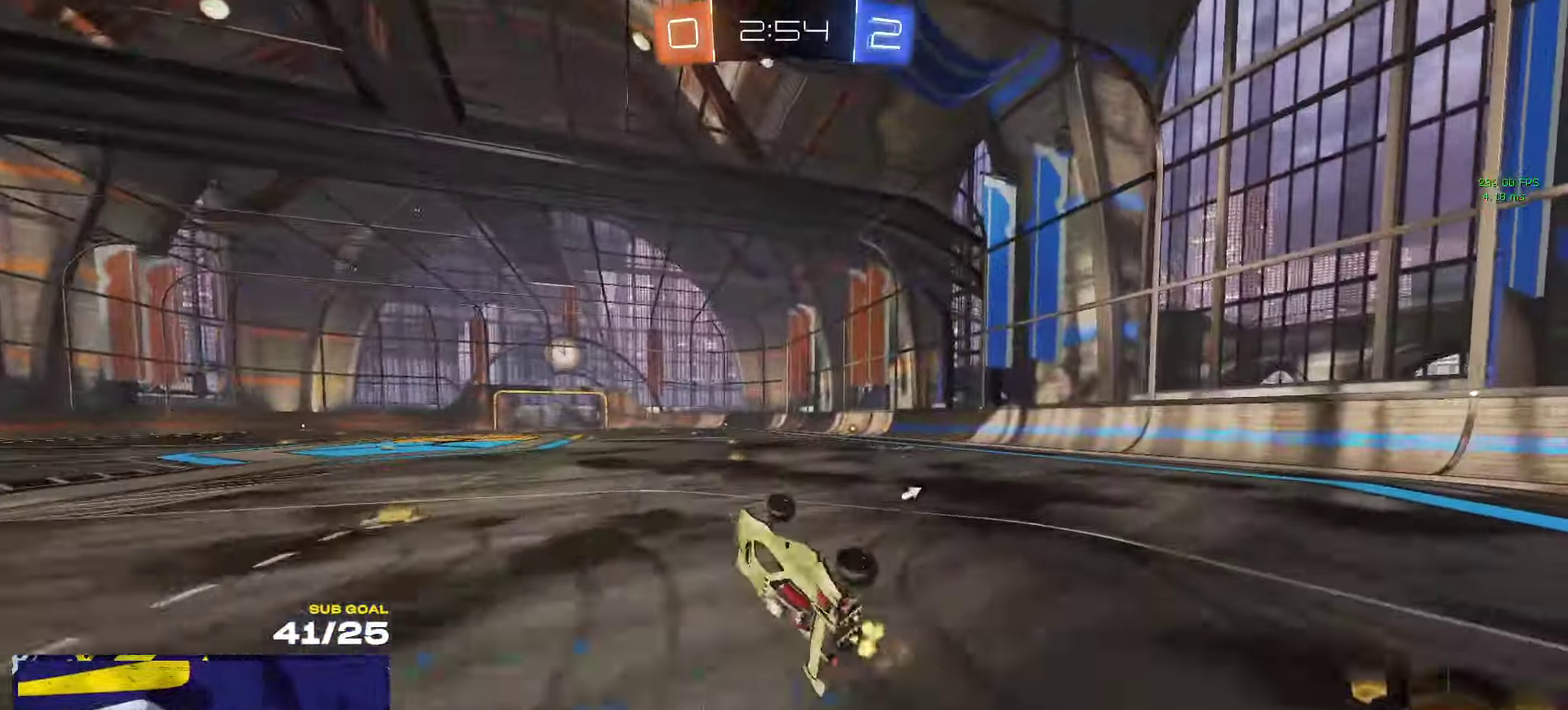
{"buttons": ["R2"], "left_stick": "right", "right_stick": "center"}